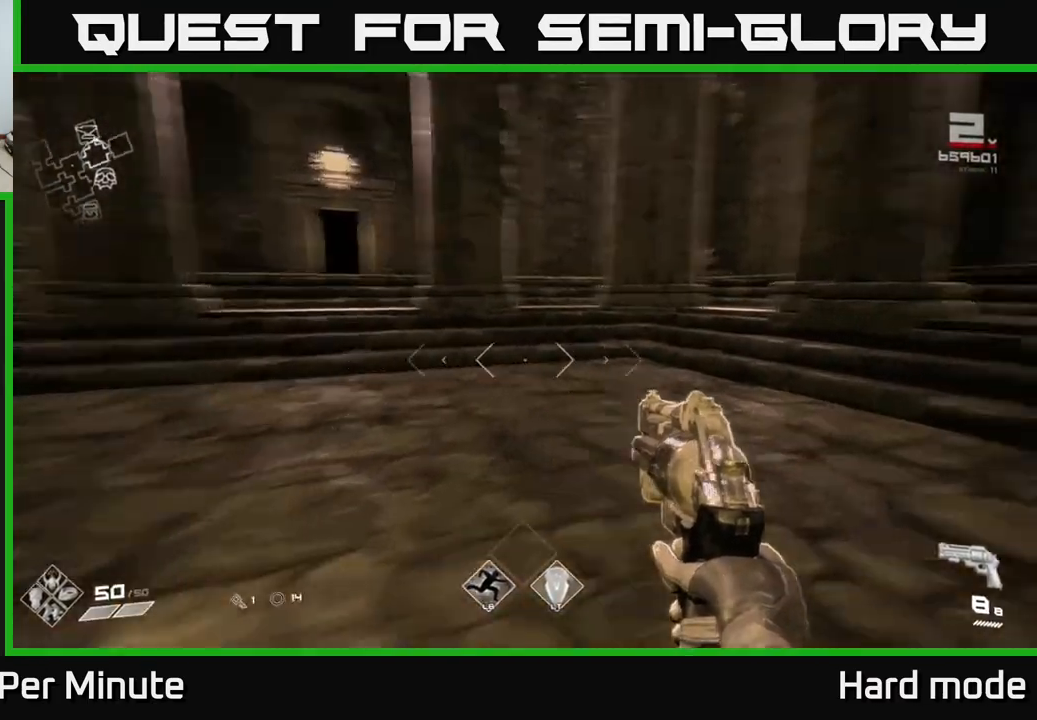
Gameplay with a controller (Xbox layout); each line is a JSON object with the inputs held at the frame after it. "events" lists button and stick changes between this image and that frame as [ms after this image, input, new state], when the widget could be followed in between.
{"buttons": [], "left_stick": "down-left", "right_stick": "left", "events": [[100, "left_stick", "down"], [250, "left_stick", "down-left"], [250, "right_stick", "left"]]}
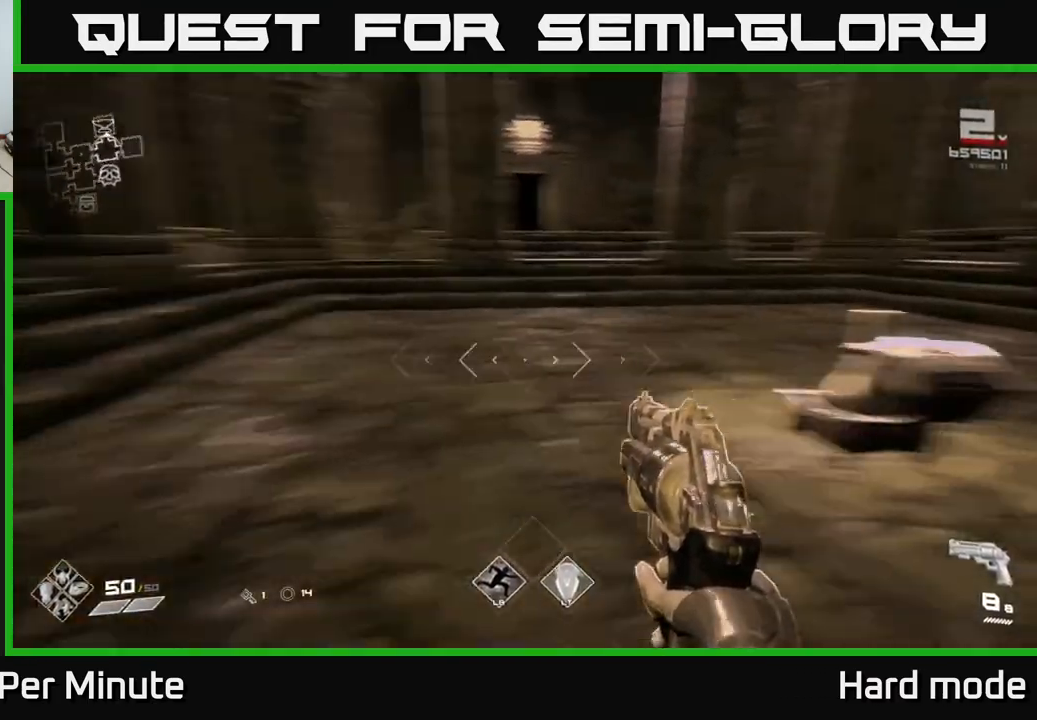
{"buttons": ["L1"], "left_stick": "up", "right_stick": "center", "events": [[50, "left_stick", "left"], [200, "left_stick", "up-left"], [350, "L1", "down"], [350, "right_stick", "center"], [417, "left_stick", "up"]]}
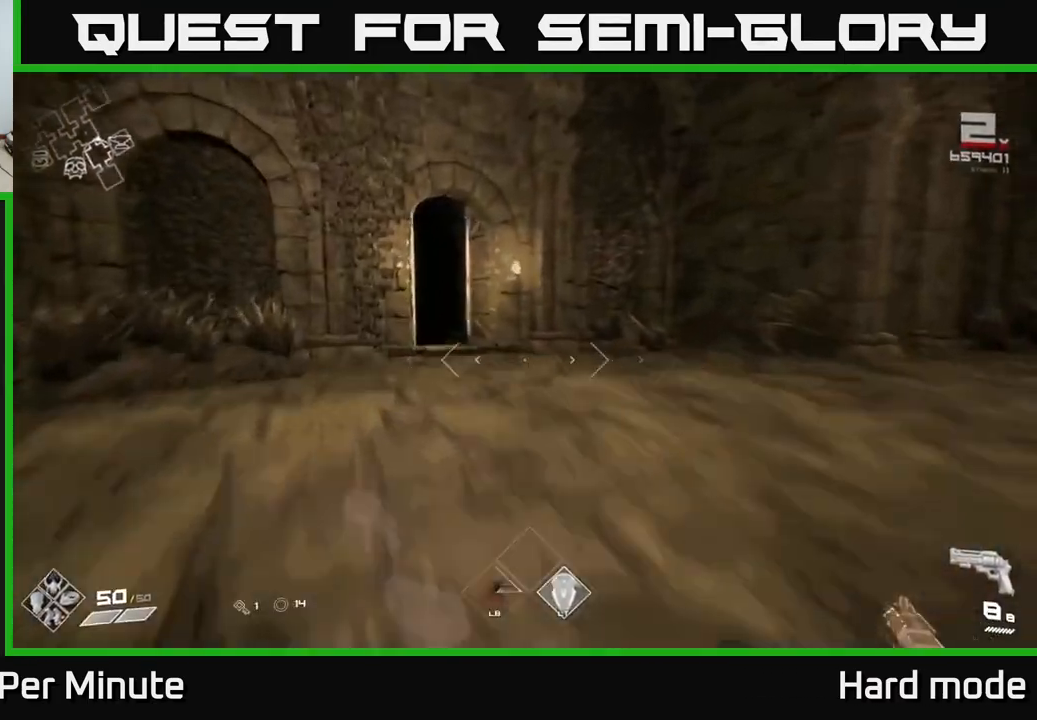
{"buttons": ["L1"], "left_stick": "up", "right_stick": "center", "events": [[117, "right_stick", "left"], [200, "right_stick", "center"], [300, "left_stick", "up-right"], [467, "left_stick", "up"]]}
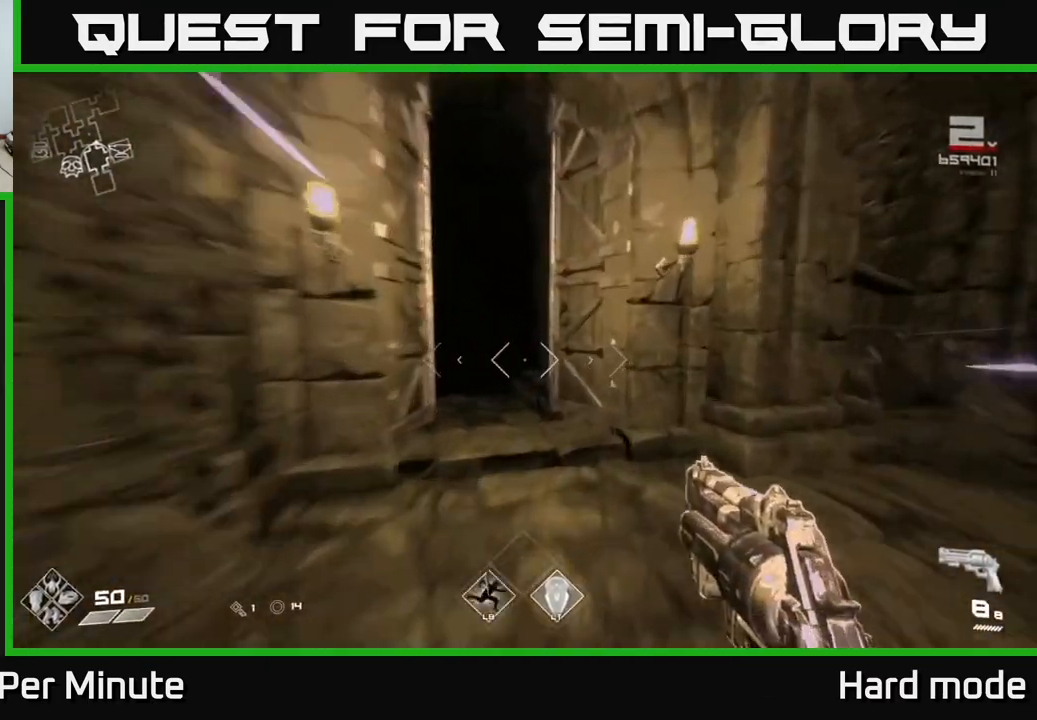
{"buttons": ["L1"], "left_stick": "up", "right_stick": "center", "events": [[133, "right_stick", "left"], [217, "right_stick", "center"]]}
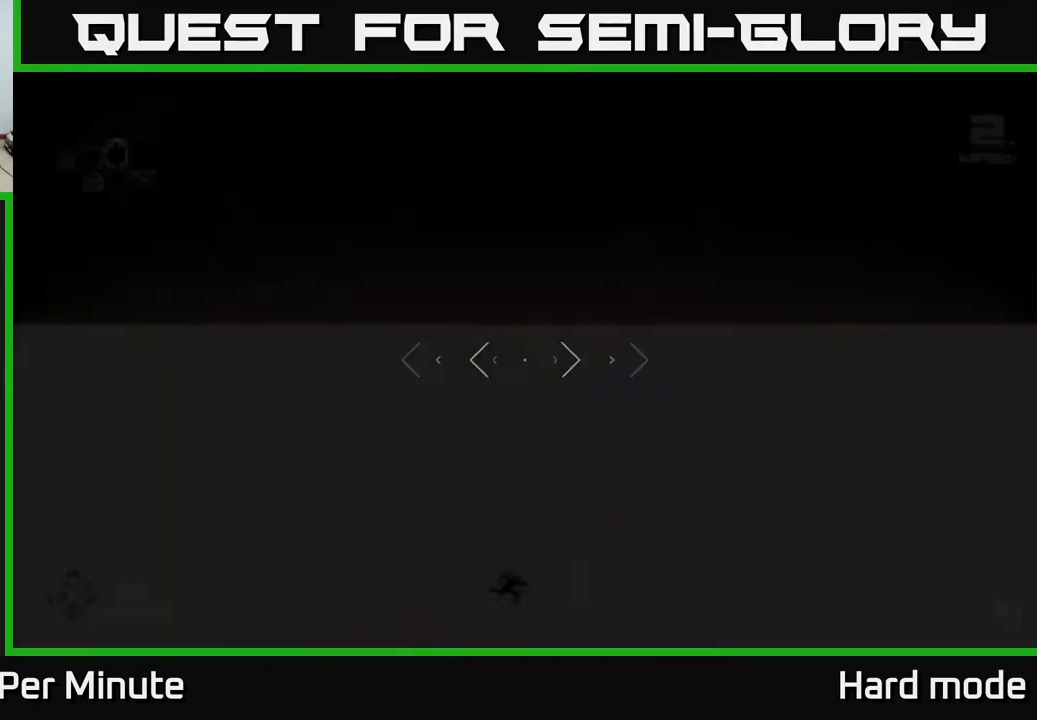
{"buttons": ["L1"], "left_stick": "up", "right_stick": "center", "events": [[267, "right_stick", "left"], [383, "right_stick", "center"]]}
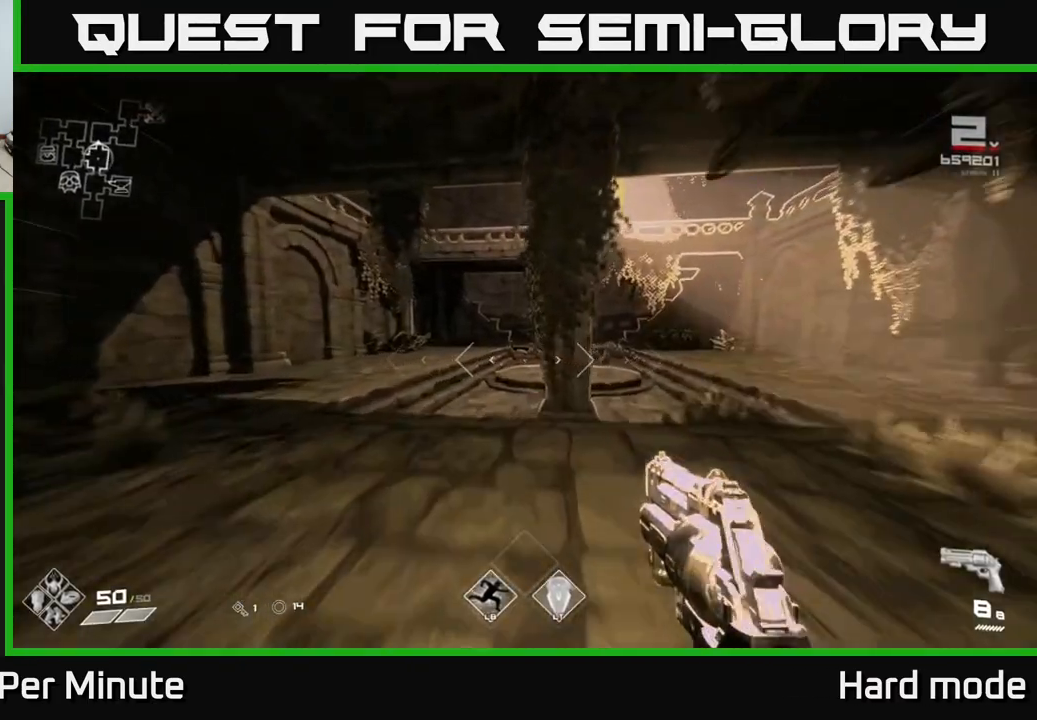
{"buttons": [], "left_stick": "down-left", "right_stick": "left", "events": [[50, "right_stick", "left"], [183, "right_stick", "center"], [300, "right_stick", "left"], [333, "left_stick", "left"], [433, "left_stick", "down-left"], [467, "L1", "up"]]}
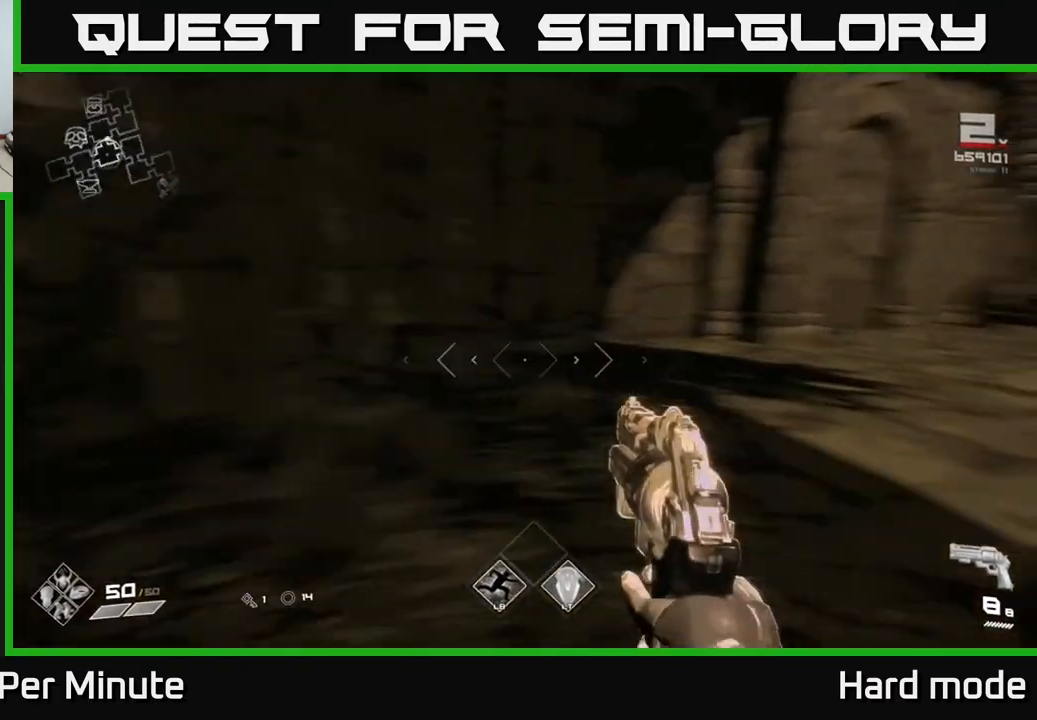
{"buttons": ["L1"], "left_stick": "up", "right_stick": "right", "events": [[217, "right_stick", "center"], [233, "left_stick", "up-left"], [383, "L1", "down"], [450, "right_stick", "right"], [483, "left_stick", "up"]]}
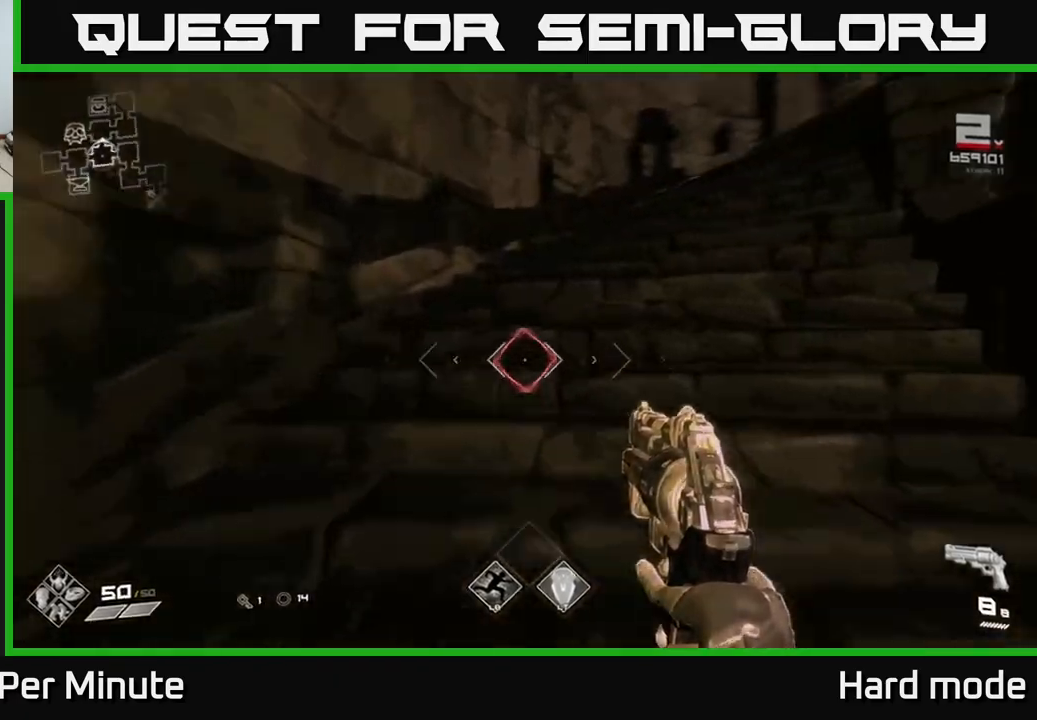
{"buttons": ["L1"], "left_stick": "up", "right_stick": "center", "events": [[217, "right_stick", "center"], [300, "L1", "up"], [483, "L1", "down"]]}
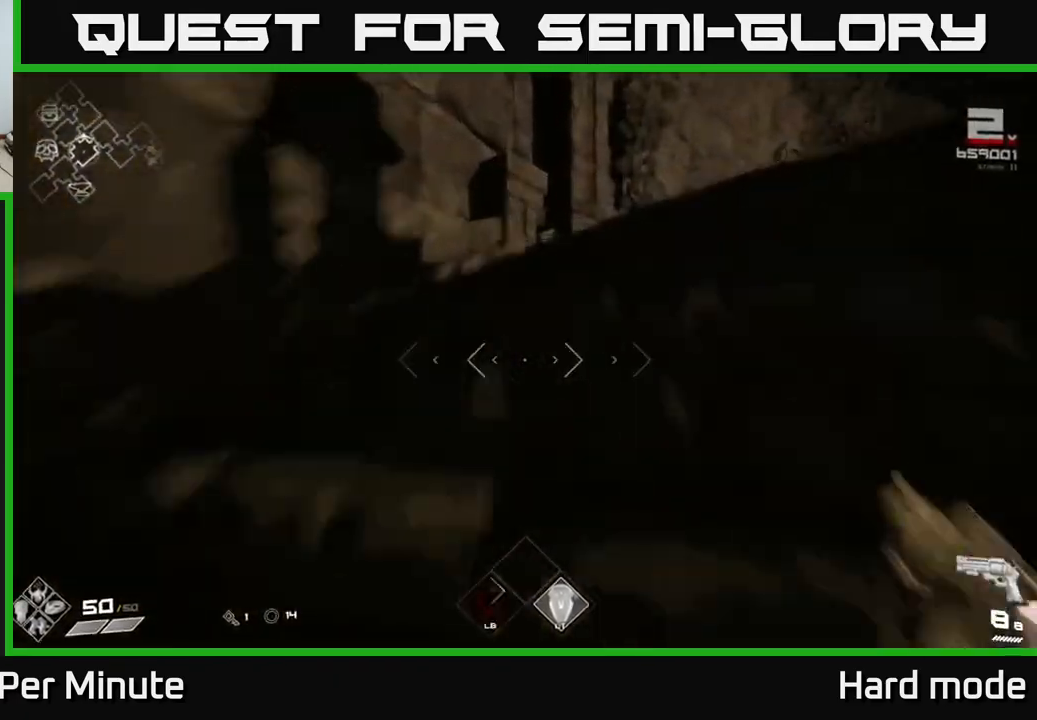
{"buttons": ["L1"], "left_stick": "up-right", "right_stick": "center", "events": [[83, "right_stick", "right"], [267, "right_stick", "center"], [417, "left_stick", "up-right"]]}
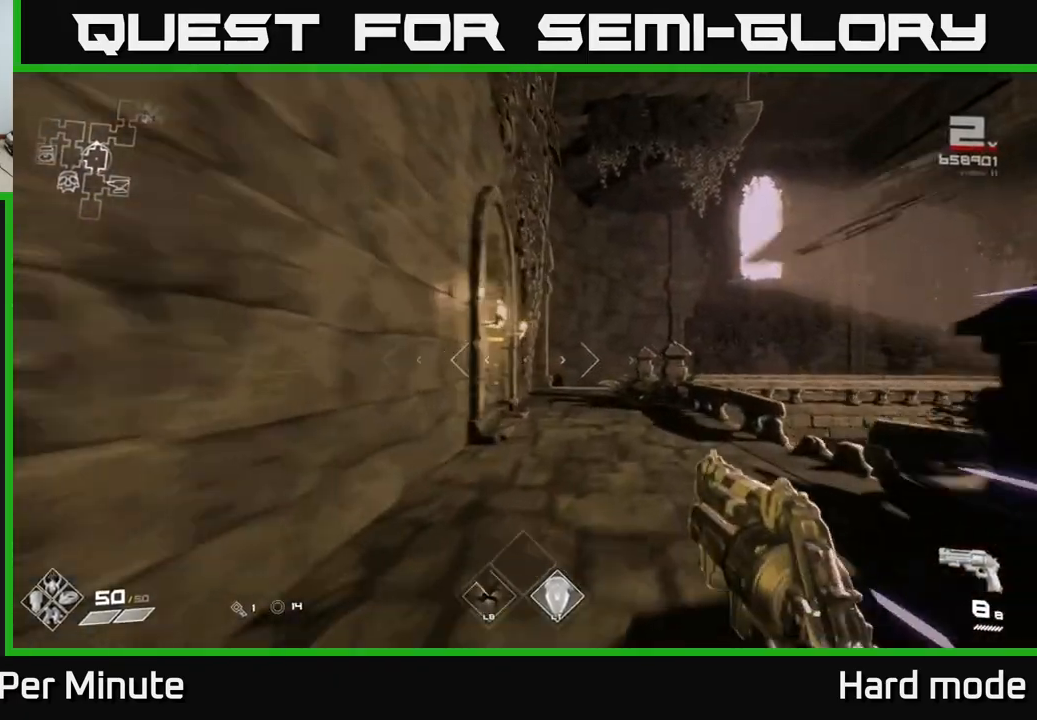
{"buttons": ["L1"], "left_stick": "up", "right_stick": "left", "events": [[83, "right_stick", "left"], [167, "left_stick", "up"], [250, "right_stick", "center"], [383, "right_stick", "left"]]}
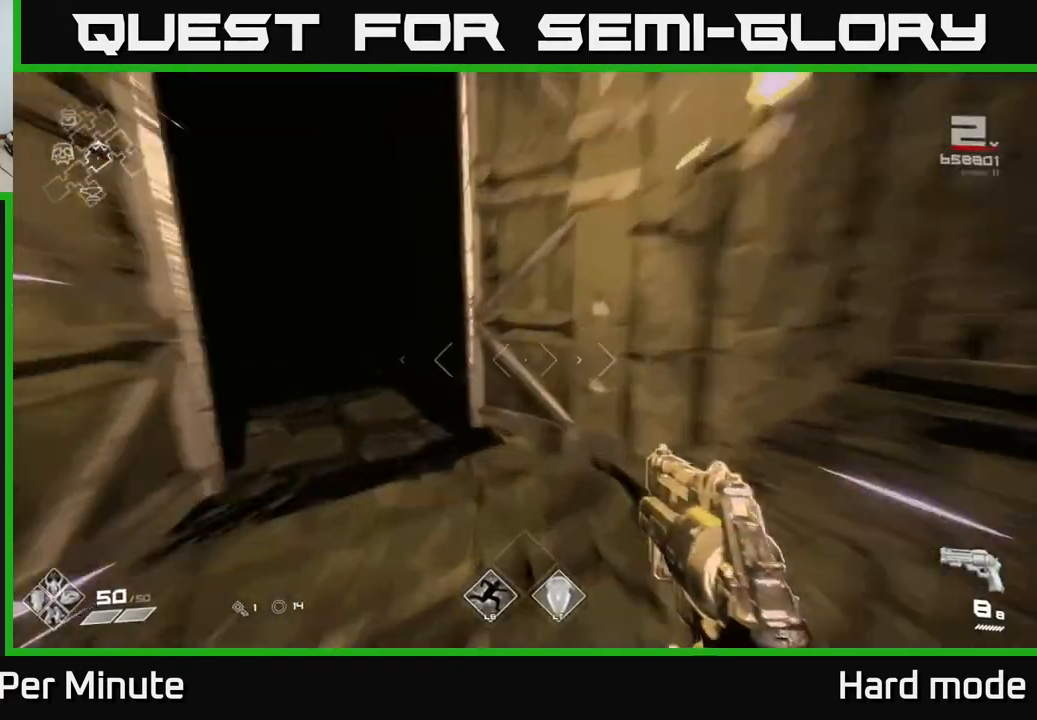
{"buttons": ["L1"], "left_stick": "up", "right_stick": "center", "events": [[83, "left_stick", "up-left"], [200, "right_stick", "center"], [317, "left_stick", "up"]]}
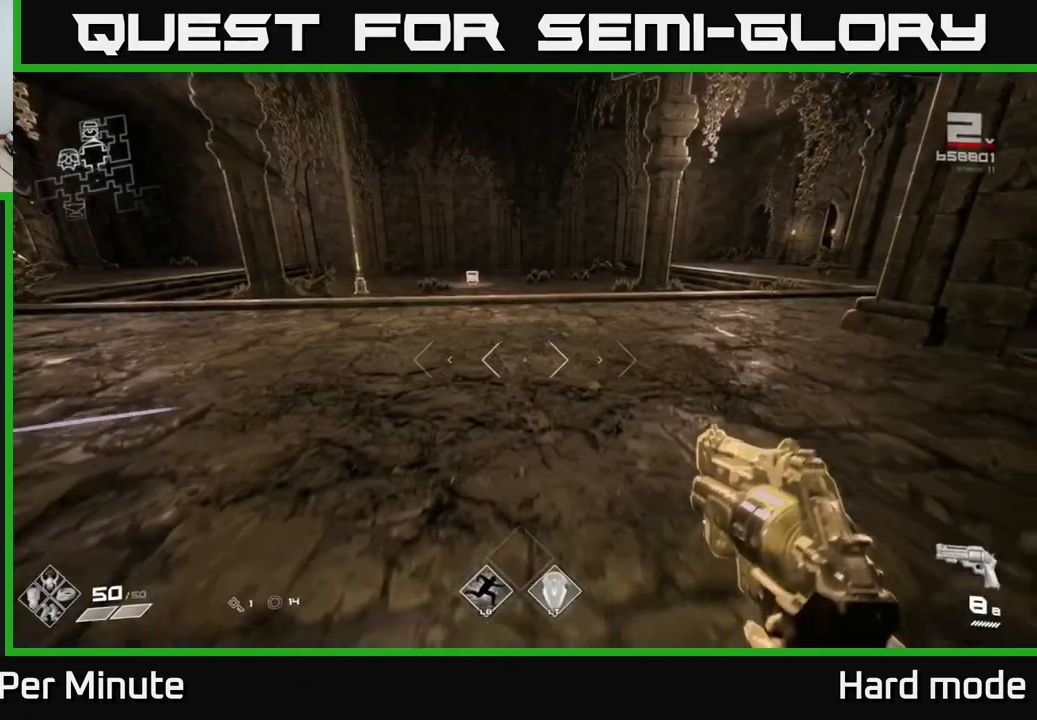
{"buttons": ["L1"], "left_stick": "up", "right_stick": "left", "events": [[450, "right_stick", "left"]]}
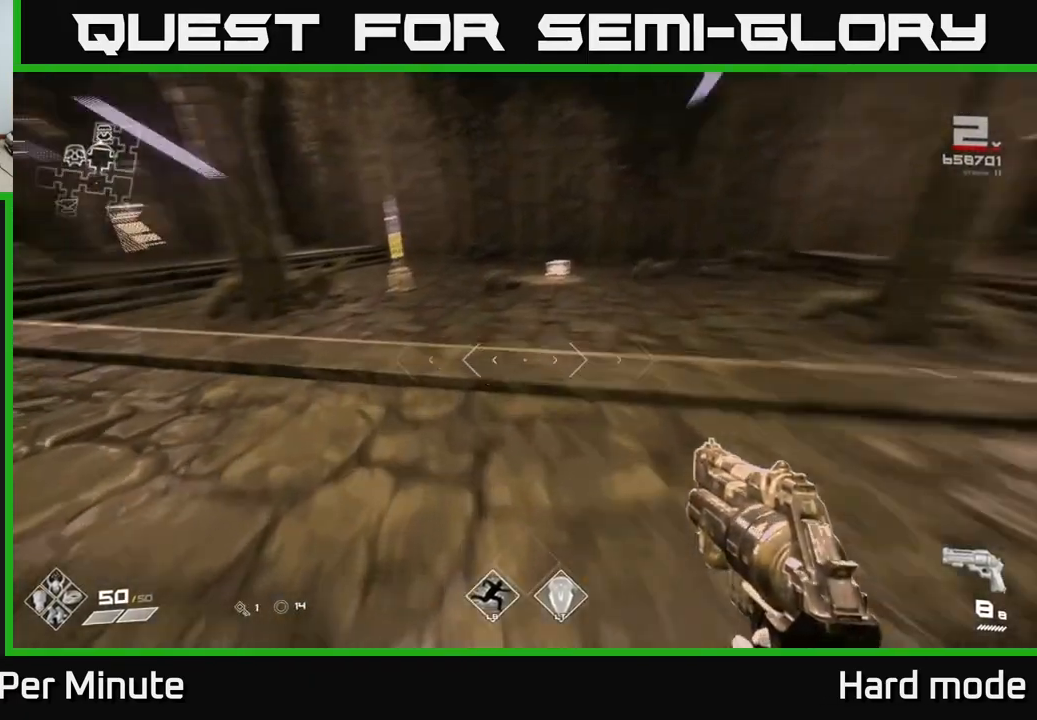
{"buttons": ["L1"], "left_stick": "up", "right_stick": "up-left", "events": [[117, "right_stick", "center"], [467, "right_stick", "up-left"]]}
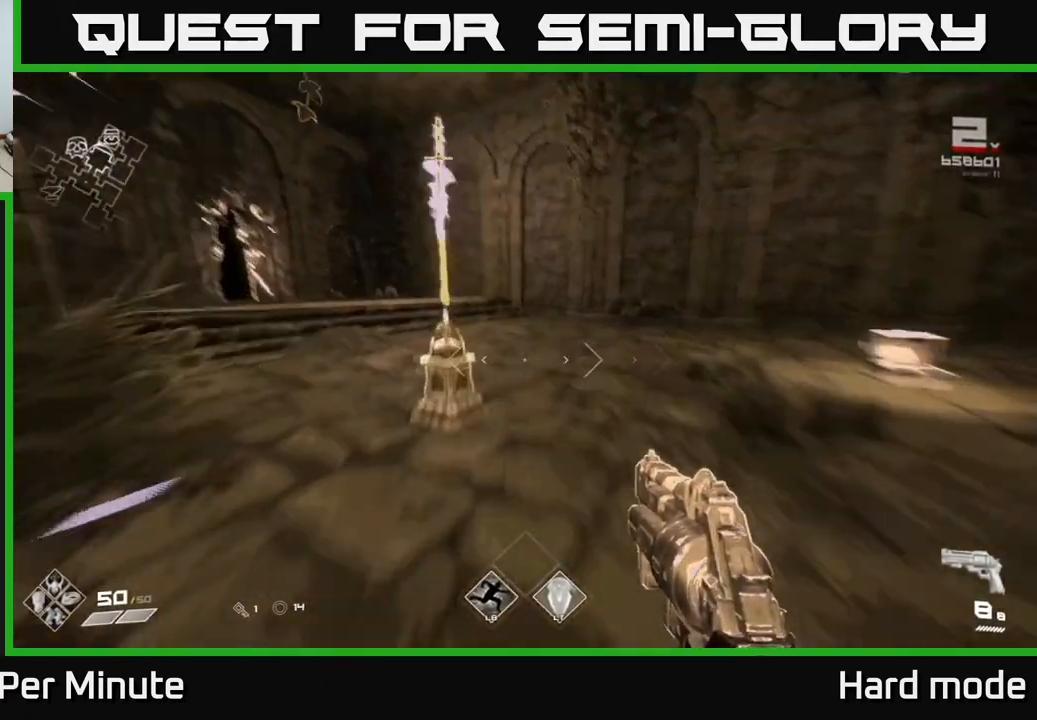
{"buttons": [], "left_stick": "down", "right_stick": "left", "events": [[67, "right_stick", "center"], [83, "L1", "up"], [183, "left_stick", "center"], [200, "X", "down"], [317, "X", "up"], [417, "left_stick", "down"], [500, "right_stick", "left"]]}
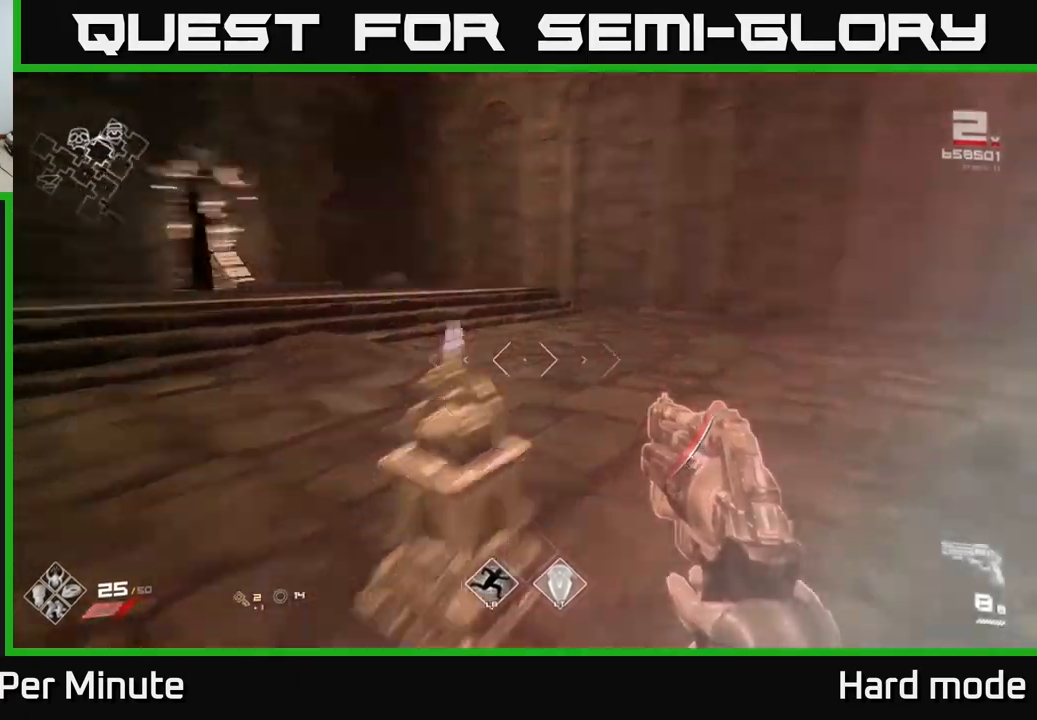
{"buttons": [], "left_stick": "left", "right_stick": "left", "events": [[150, "left_stick", "down-left"], [283, "left_stick", "left"]]}
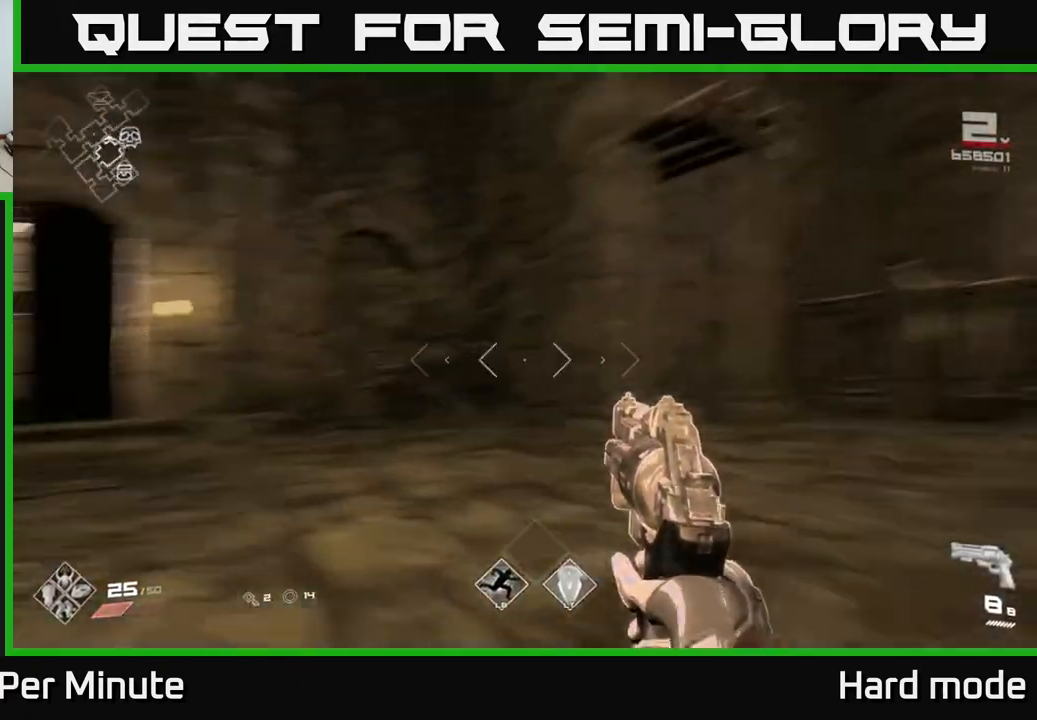
{"buttons": [], "left_stick": "down", "right_stick": "right", "events": [[17, "left_stick", "up-left"], [50, "right_stick", "down-left"], [167, "L1", "down"], [183, "right_stick", "center"], [367, "L1", "up"], [400, "left_stick", "center"], [450, "left_stick", "down"], [450, "right_stick", "right"]]}
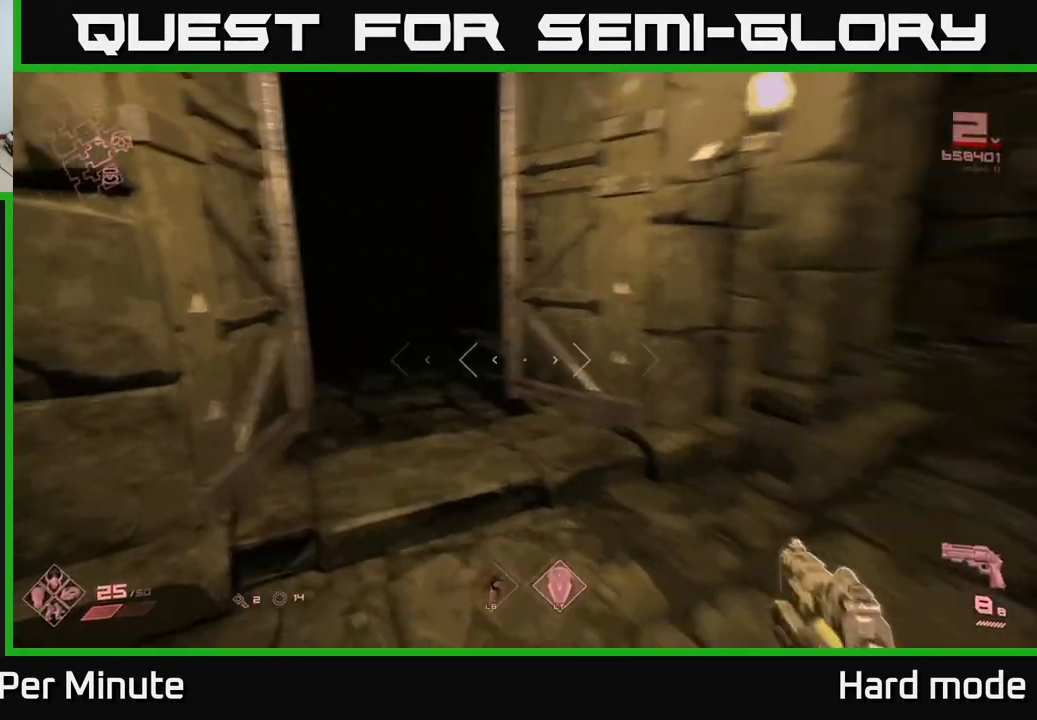
{"buttons": [], "left_stick": "center", "right_stick": "left", "events": [[100, "left_stick", "down-right"], [267, "left_stick", "center"], [483, "right_stick", "left"]]}
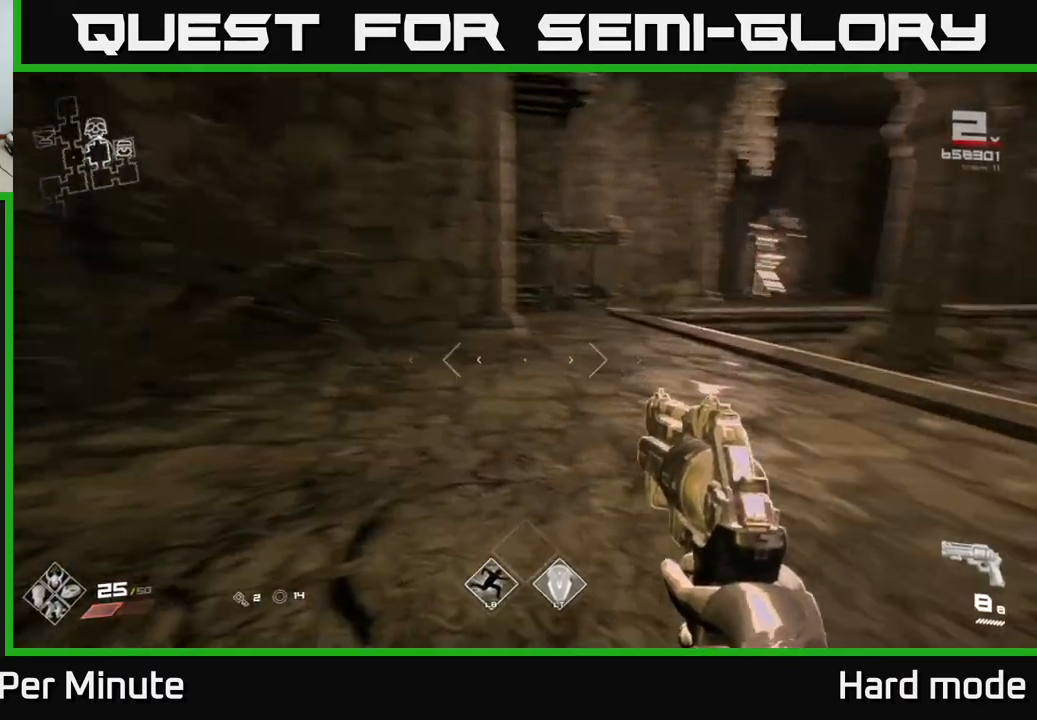
{"buttons": [], "left_stick": "up", "right_stick": "center", "events": [[100, "left_stick", "up"], [150, "left_stick", "up-left"], [383, "left_stick", "up"], [467, "right_stick", "center"]]}
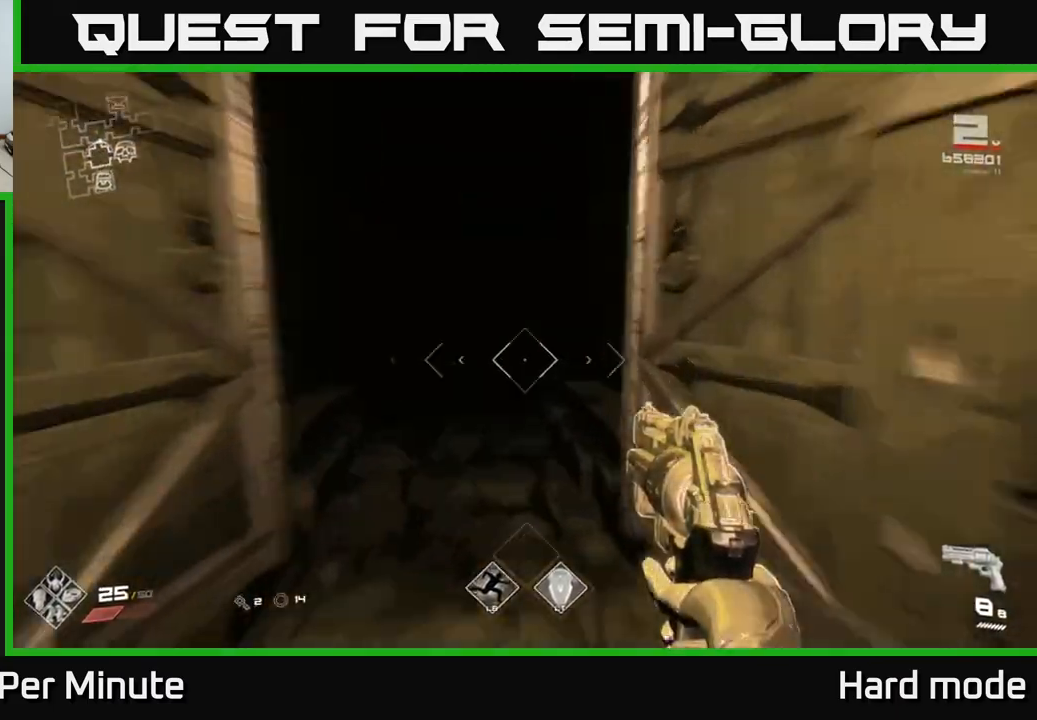
{"buttons": ["L1"], "left_stick": "up", "right_stick": "center", "events": [[150, "L1", "down"]]}
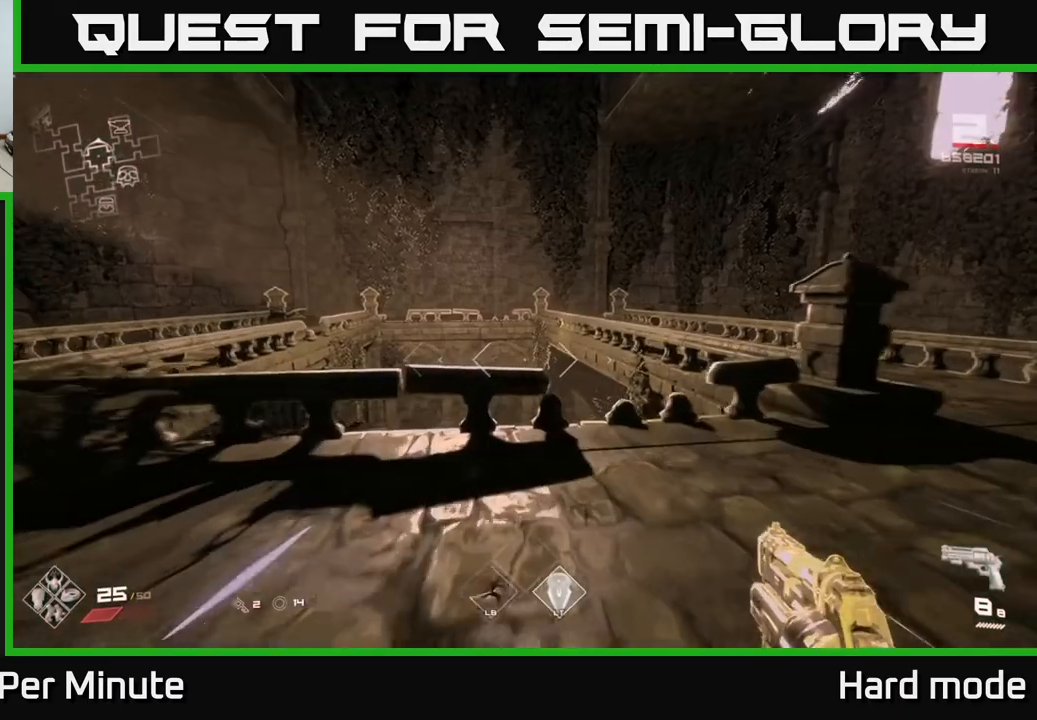
{"buttons": [], "left_stick": "up", "right_stick": "center", "events": [[117, "L1", "up"], [117, "left_stick", "up-right"], [367, "A", "down"], [483, "left_stick", "up"], [500, "A", "up"]]}
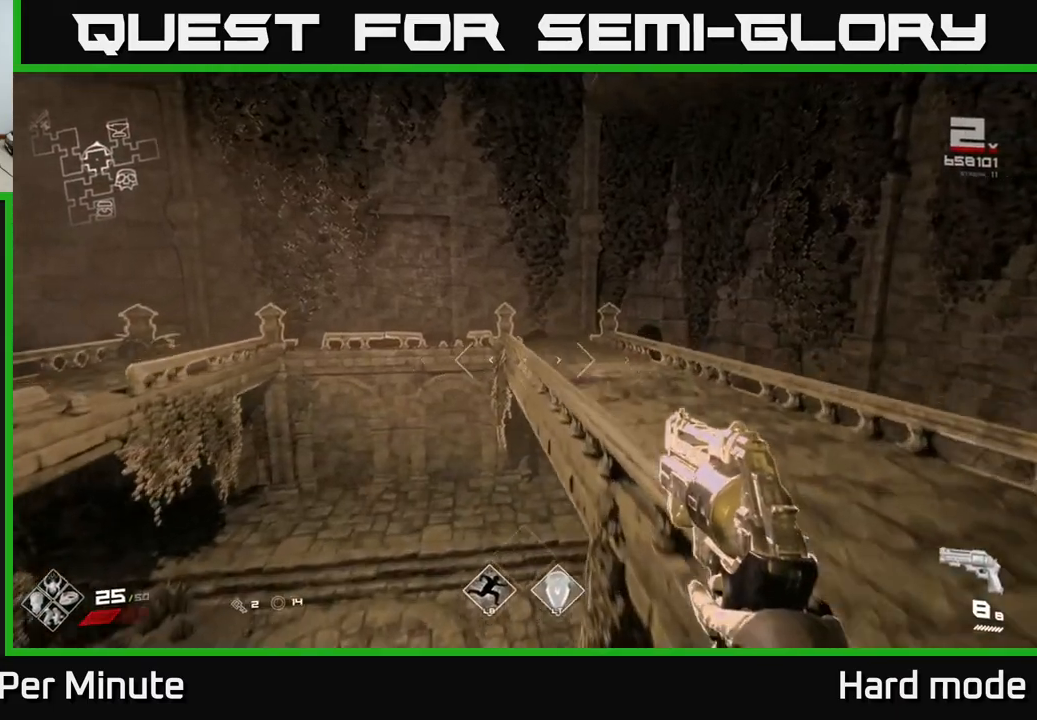
{"buttons": [], "left_stick": "up-left", "right_stick": "left", "events": [[200, "right_stick", "down-left"], [300, "right_stick", "left"], [350, "left_stick", "right"], [450, "left_stick", "center"], [500, "left_stick", "up-left"]]}
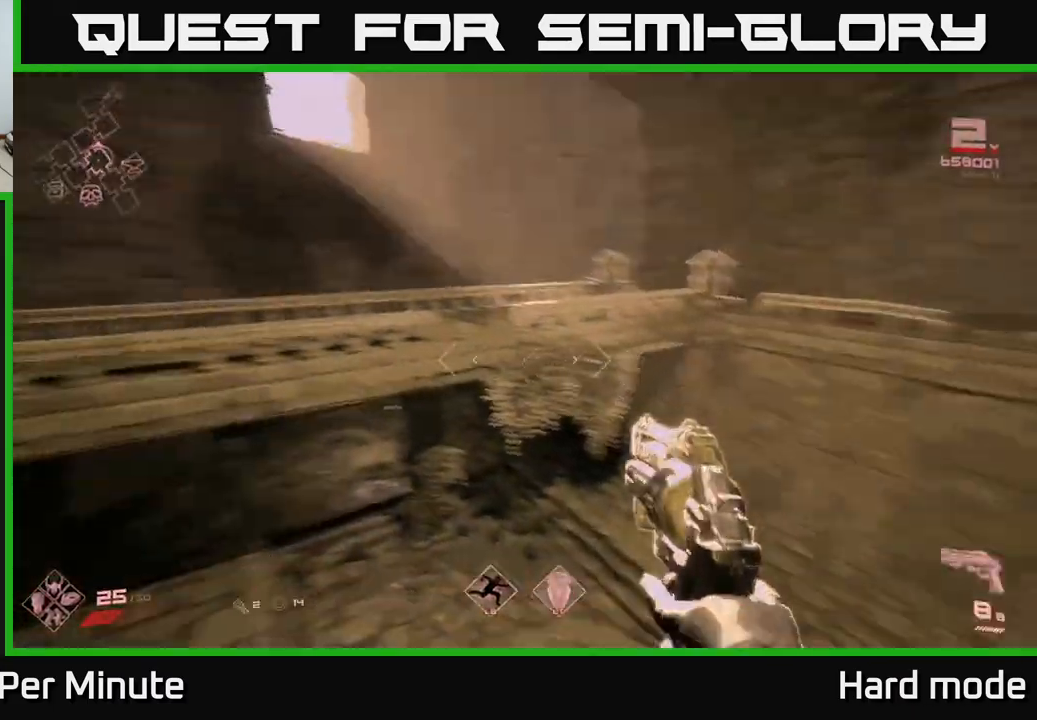
{"buttons": [], "left_stick": "up", "right_stick": "center", "events": [[150, "left_stick", "up"], [150, "right_stick", "center"], [367, "right_stick", "down"], [483, "right_stick", "center"]]}
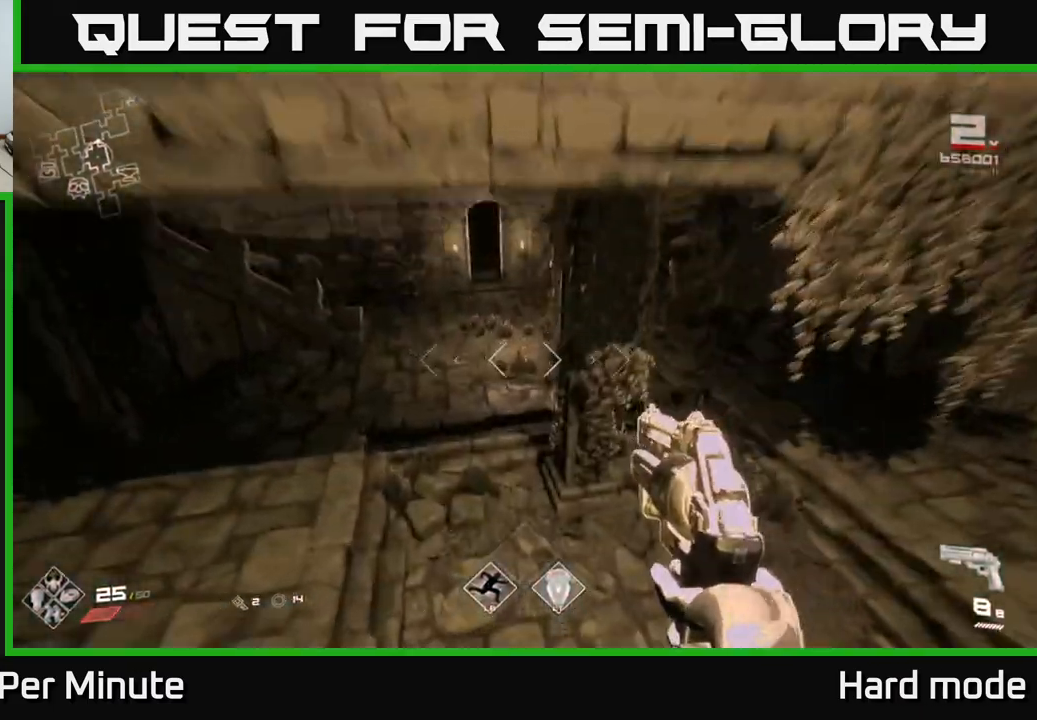
{"buttons": [], "left_stick": "down-right", "right_stick": "right", "events": [[183, "left_stick", "center"], [333, "right_stick", "right"], [417, "left_stick", "down-right"]]}
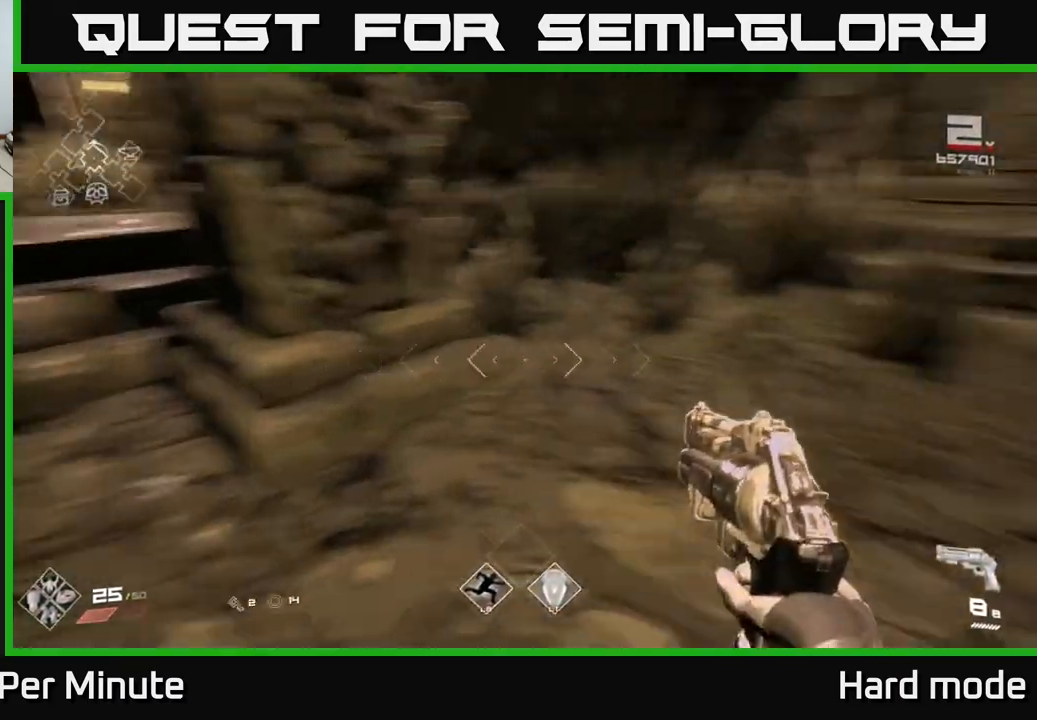
{"buttons": [], "left_stick": "up", "right_stick": "right", "events": [[400, "left_stick", "up"]]}
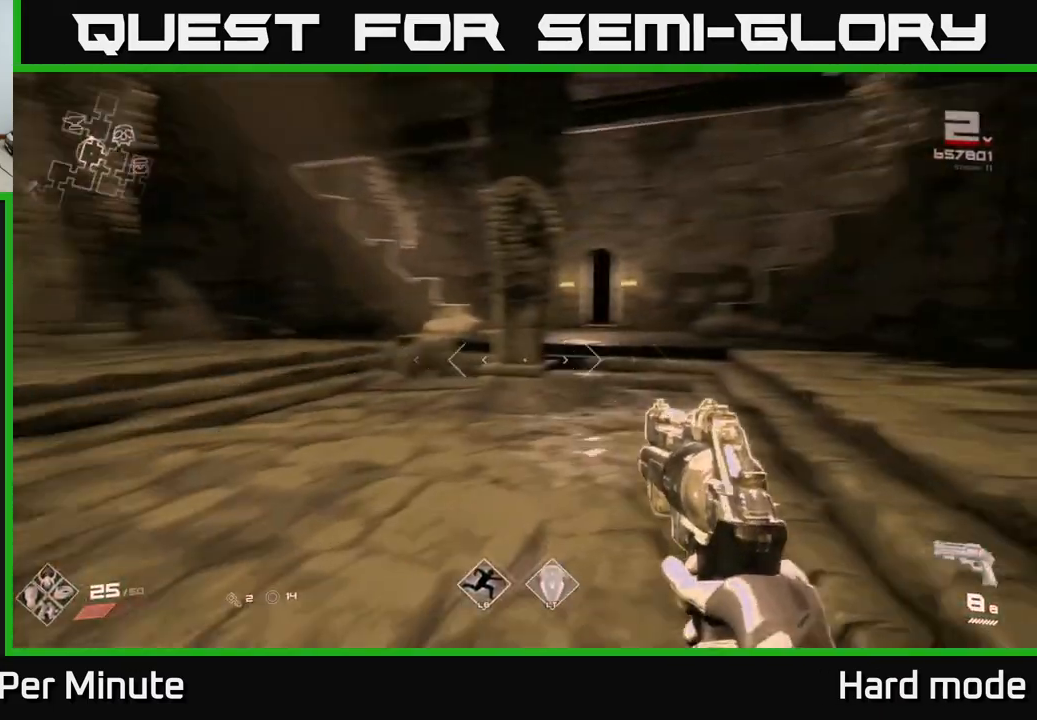
{"buttons": ["L1"], "left_stick": "up", "right_stick": "center", "events": [[33, "right_stick", "center"], [250, "L1", "down"], [317, "right_stick", "right"], [467, "right_stick", "center"]]}
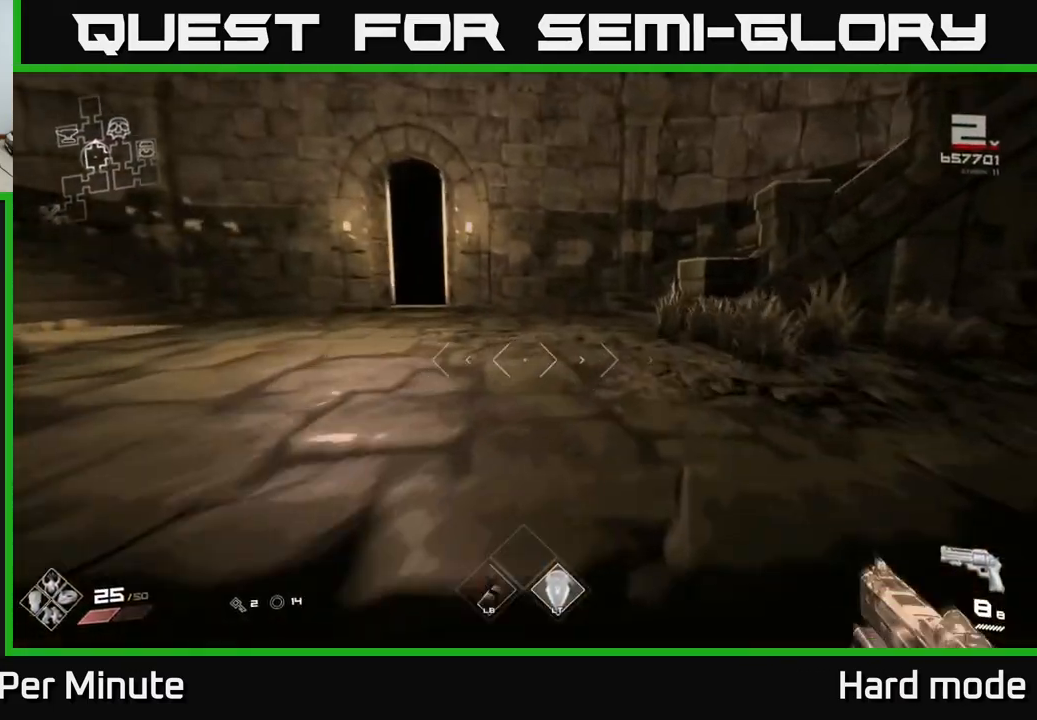
{"buttons": ["L1"], "left_stick": "up-left", "right_stick": "center", "events": [[133, "right_stick", "left"], [217, "right_stick", "center"], [367, "left_stick", "up-left"]]}
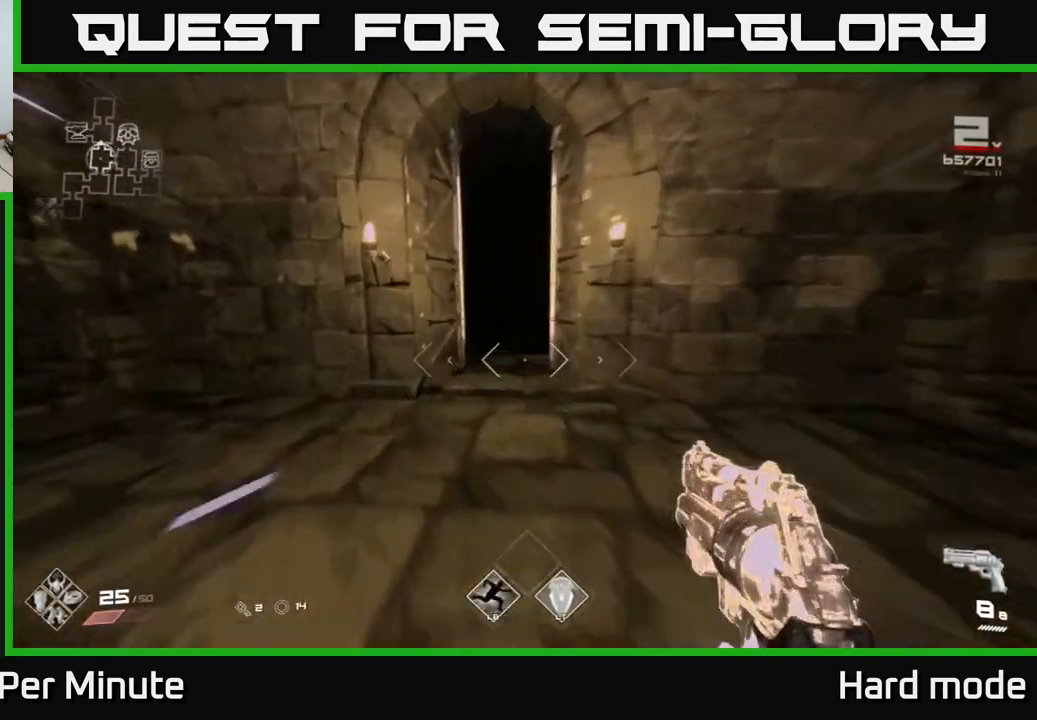
{"buttons": ["L1"], "left_stick": "up", "right_stick": "center", "events": [[50, "left_stick", "up"]]}
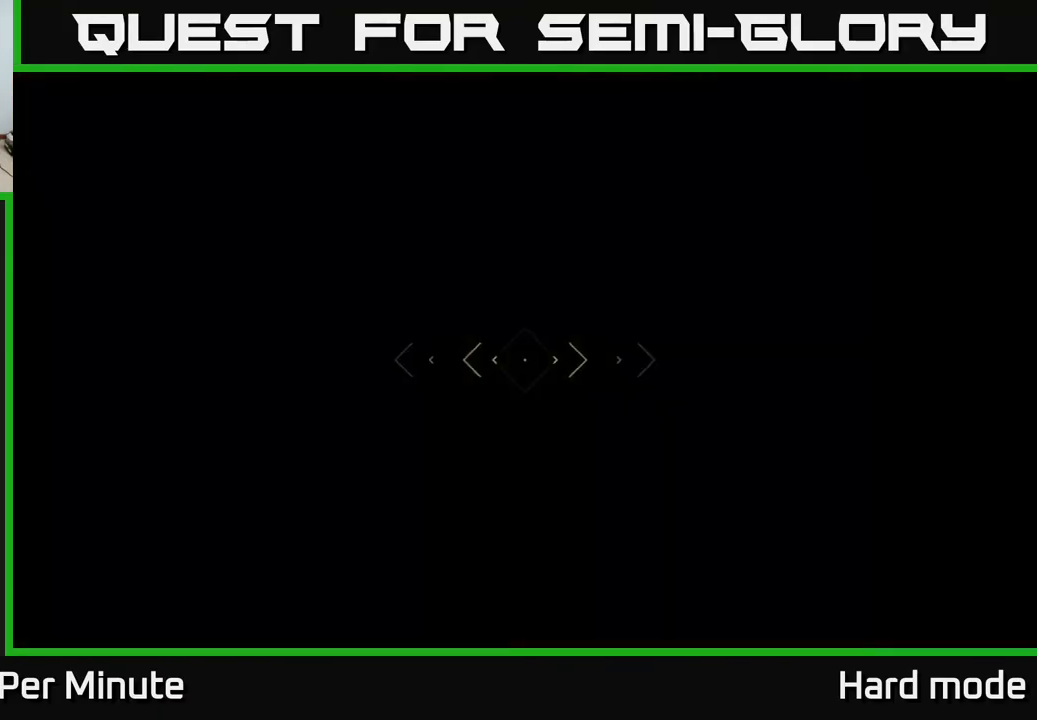
{"buttons": ["L1"], "left_stick": "up", "right_stick": "center", "events": []}
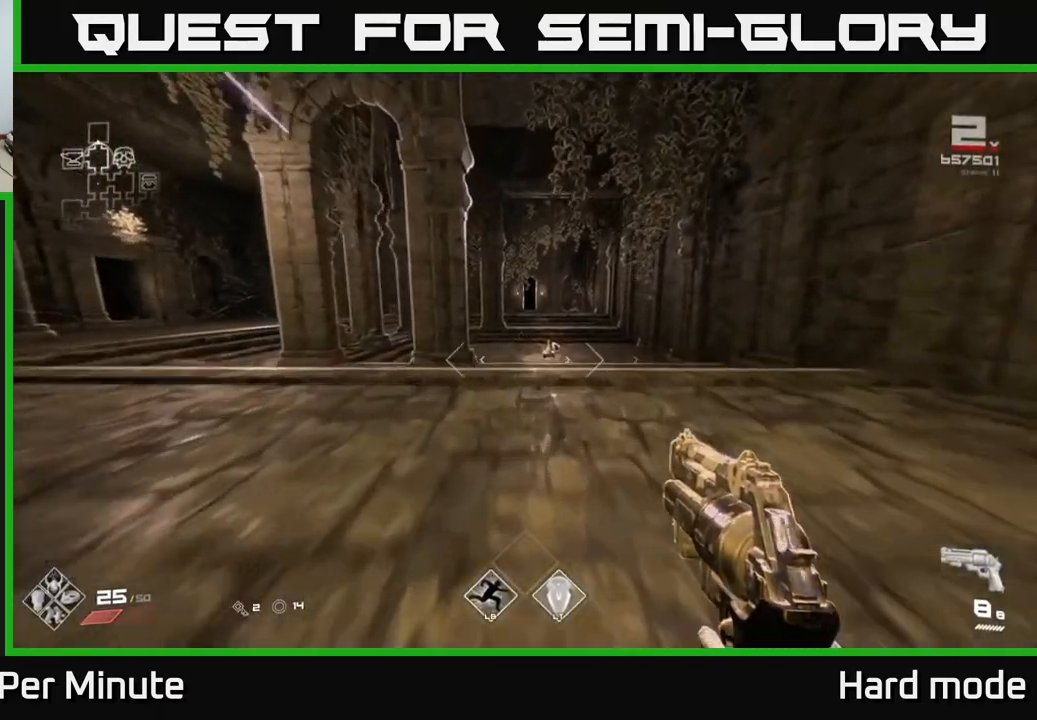
{"buttons": ["L1"], "left_stick": "up", "right_stick": "center", "events": [[167, "right_stick", "down-right"], [250, "right_stick", "center"]]}